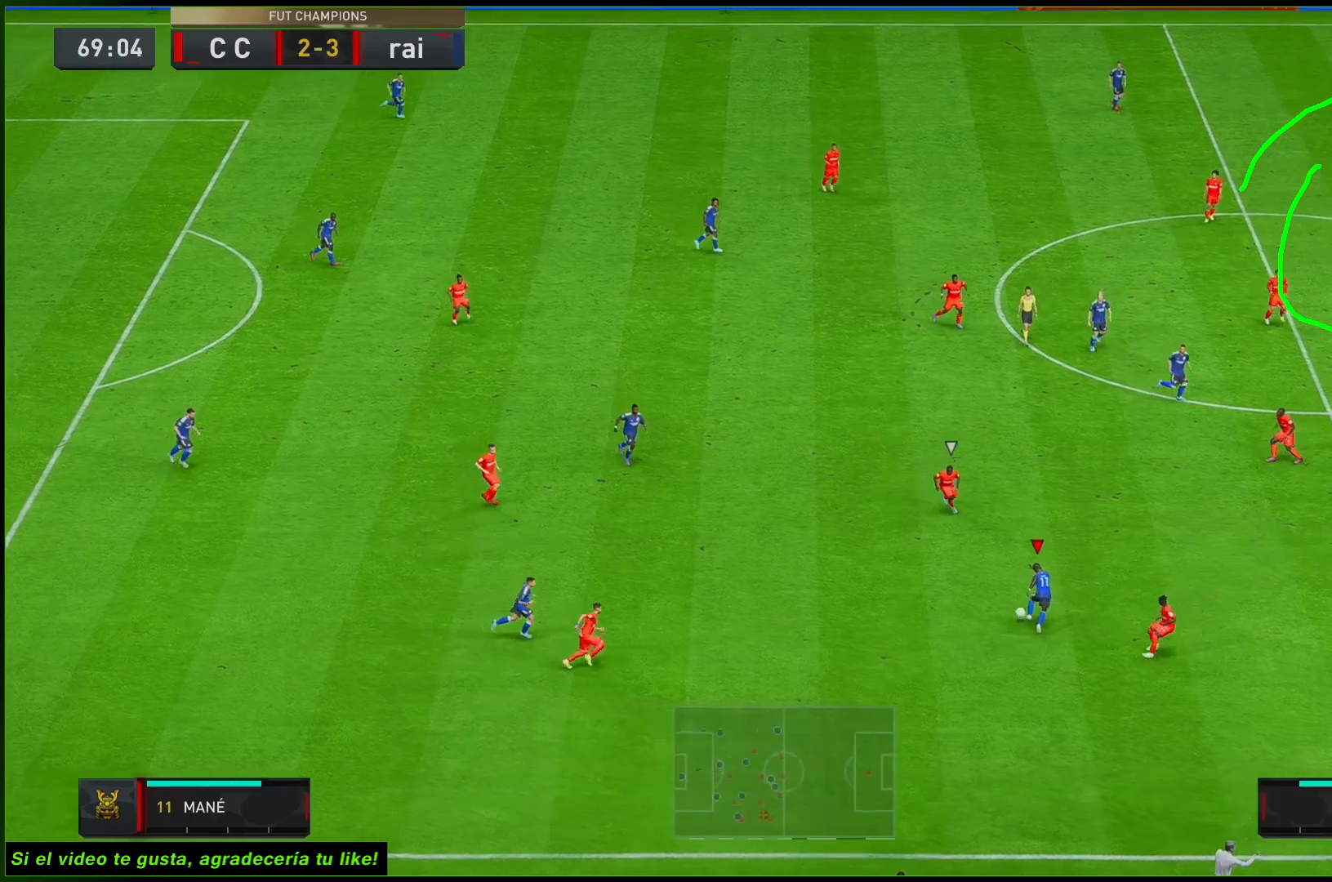
Gameplay with a controller (Xbox layout); each line is a JSON object with the inputs held at the frame after it. "events" lists button and stick changes between this image and that frame as [ms after this image, input, new state], when the widget could be followed in between. Not read: L3 R3.
{"buttons": ["R2"], "left_stick": "up-left", "right_stick": "center"}
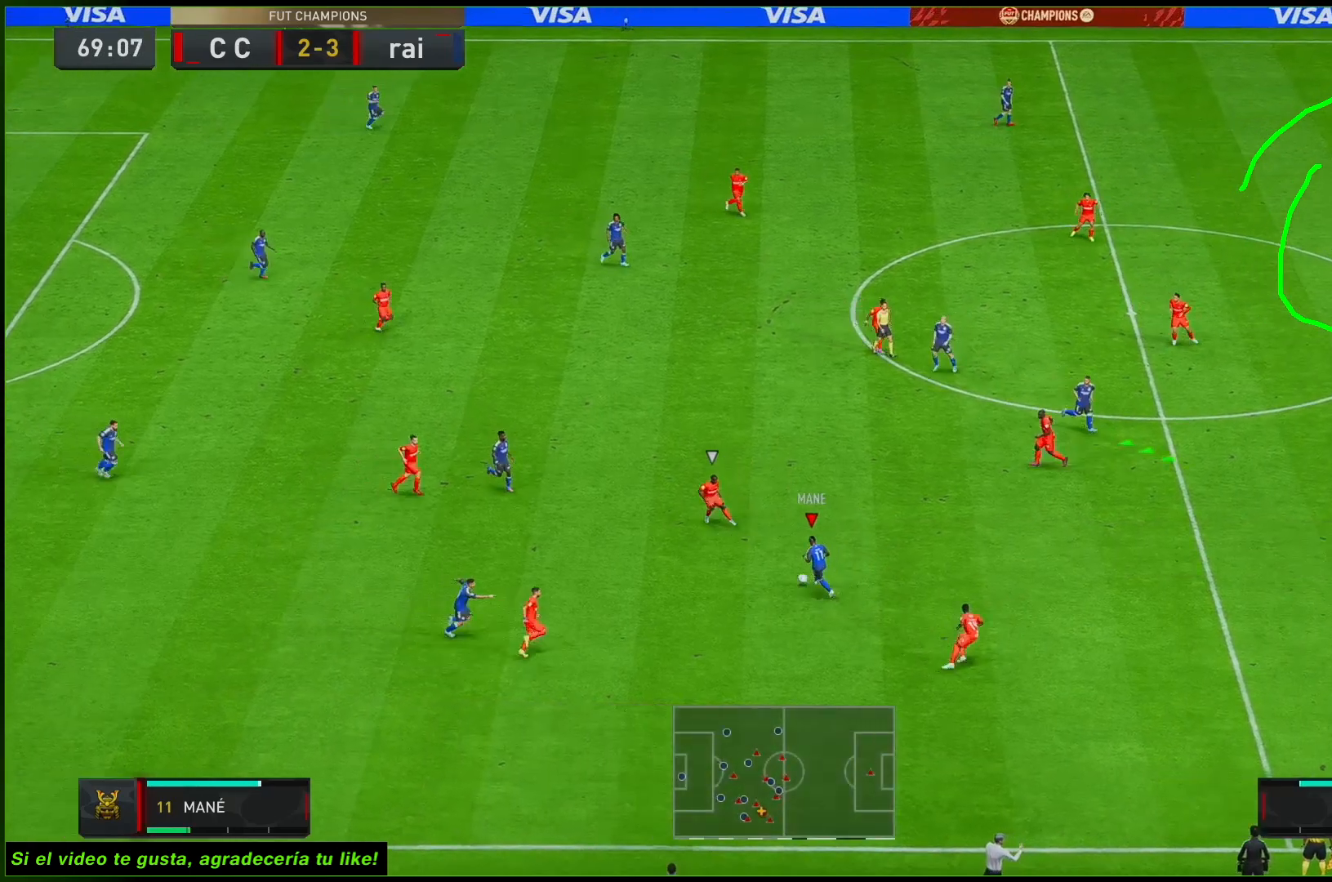
{"buttons": [], "left_stick": "down", "right_stick": "center", "events": [[83, "left_stick", "center"], [350, "left_stick", "down"], [433, "R2", "up"]]}
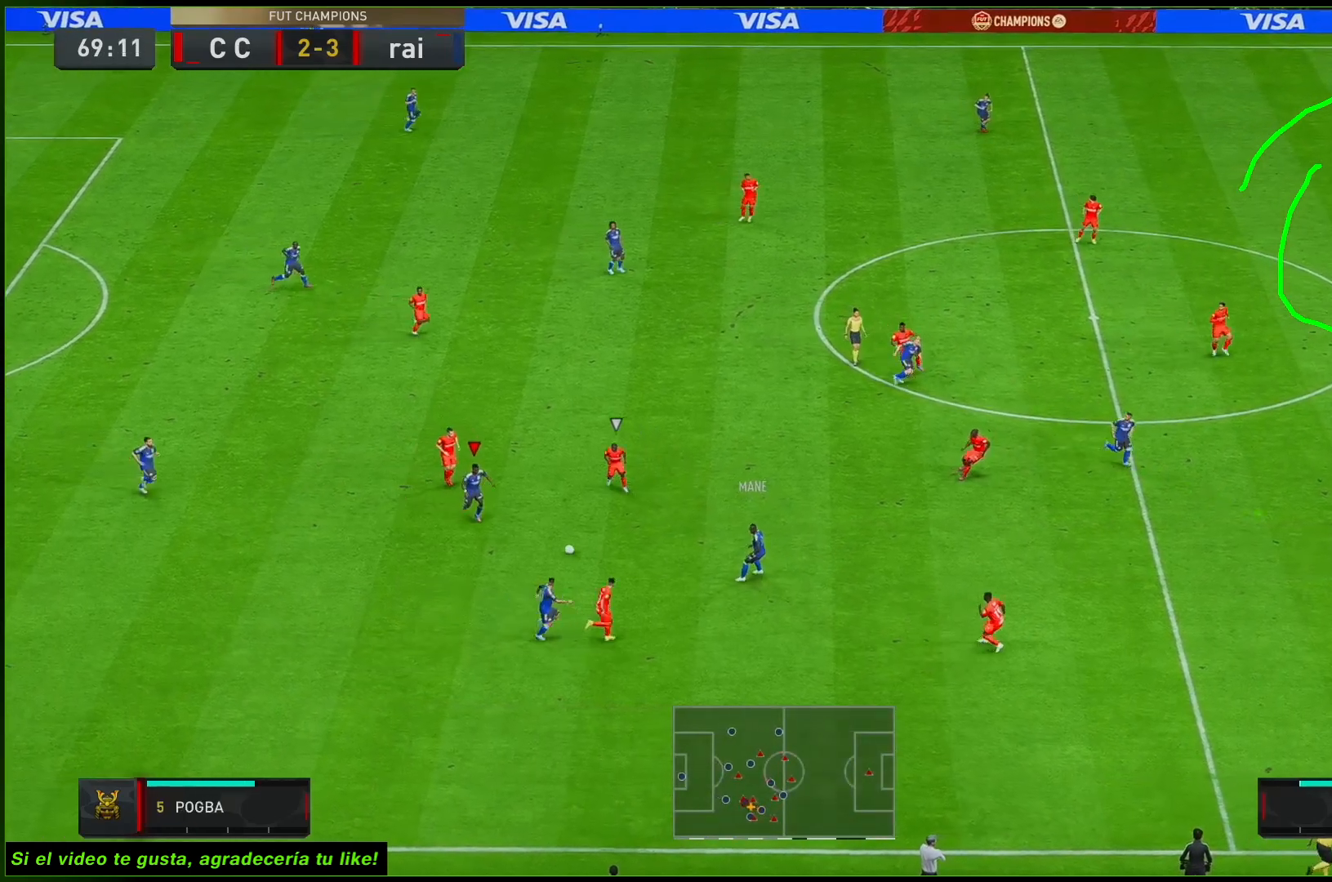
{"buttons": ["Y", "L1"], "left_stick": "right", "right_stick": "center", "events": [[250, "left_stick", "down-right"], [283, "L1", "down"], [283, "Y", "down"], [417, "left_stick", "right"]]}
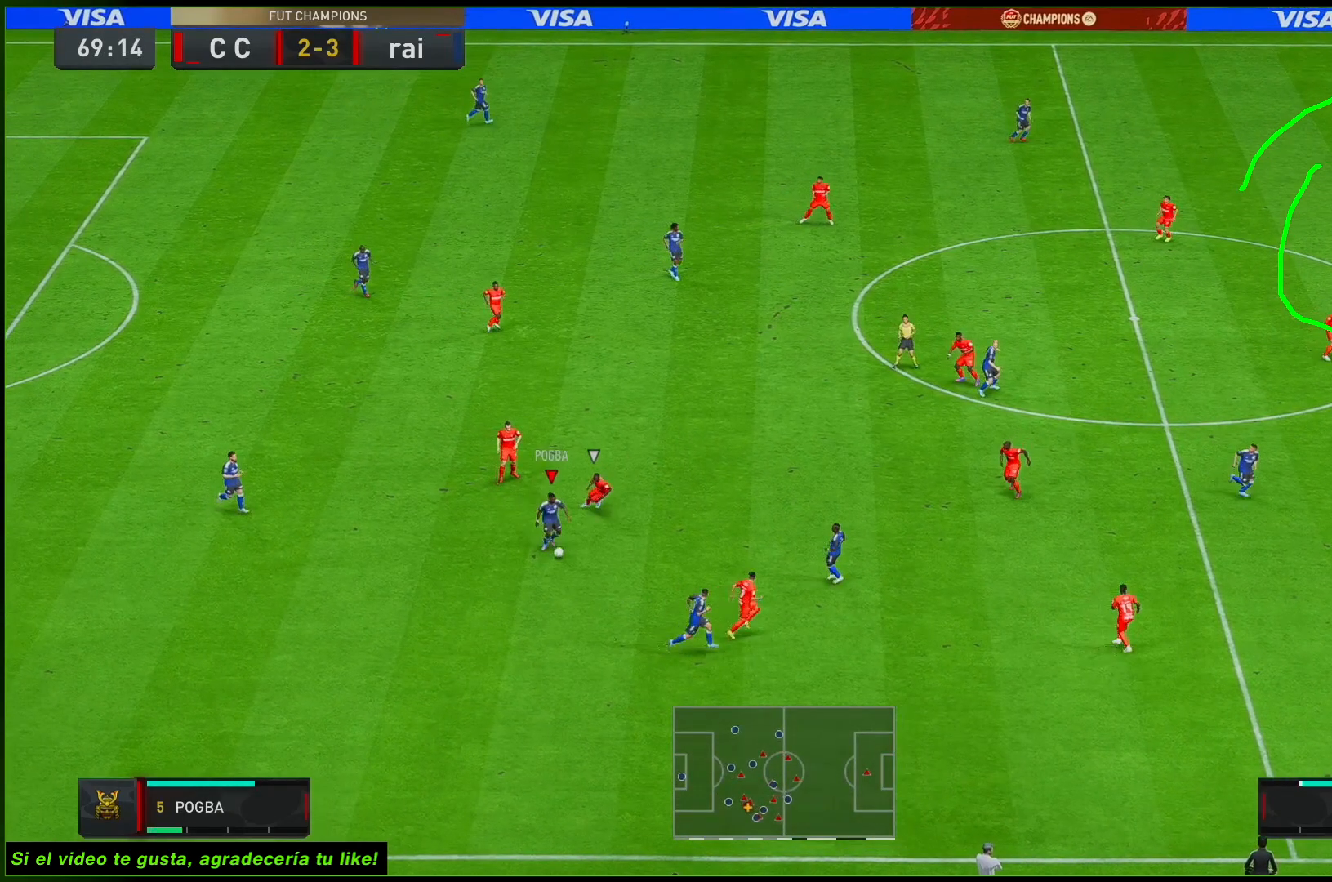
{"buttons": ["Y", "L1"], "left_stick": "right", "right_stick": "center", "events": []}
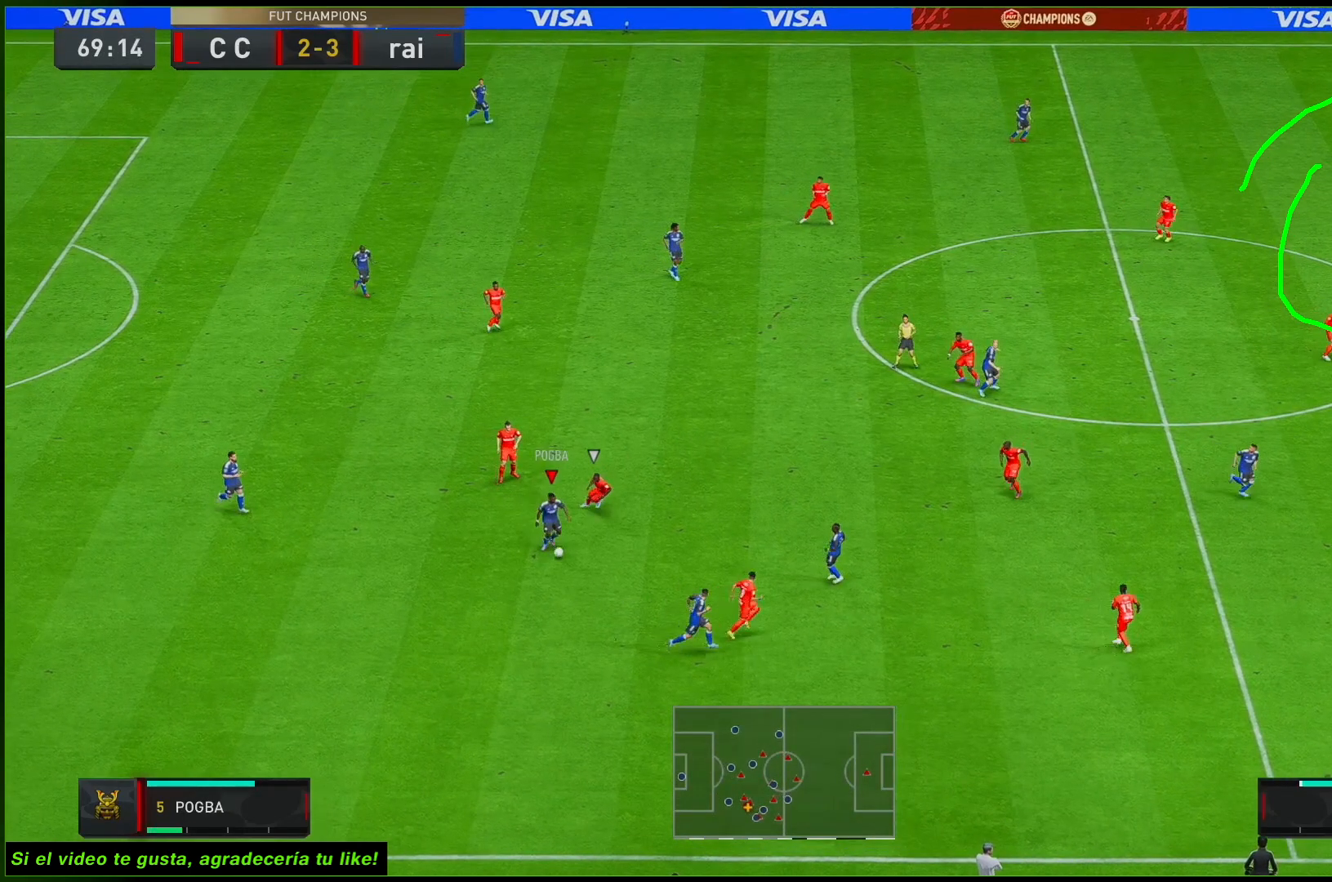
{"buttons": ["Y", "L1"], "left_stick": "right", "right_stick": "center", "events": []}
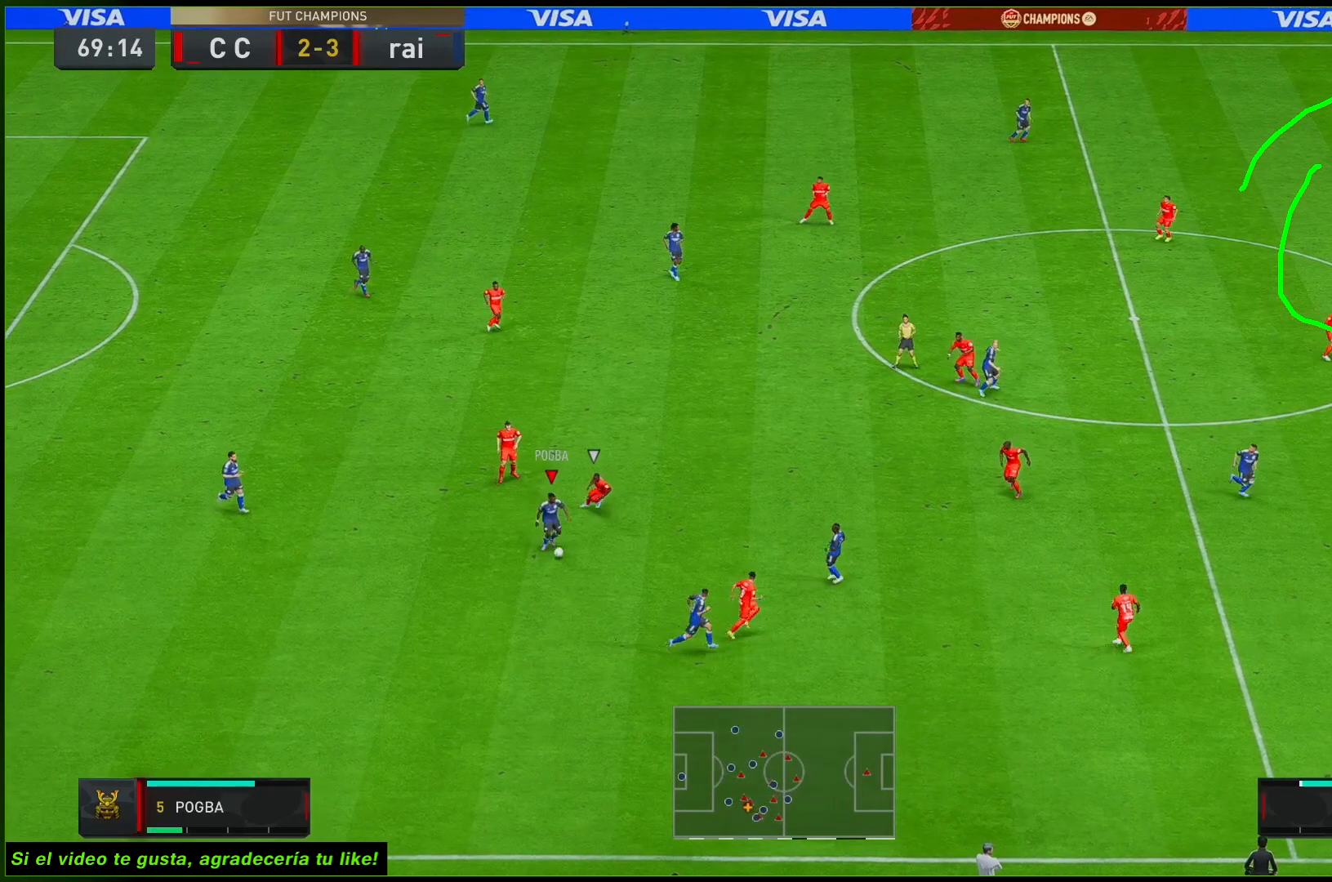
{"buttons": [], "left_stick": "right", "right_stick": "center", "events": [[367, "Y", "up"], [400, "L1", "up"]]}
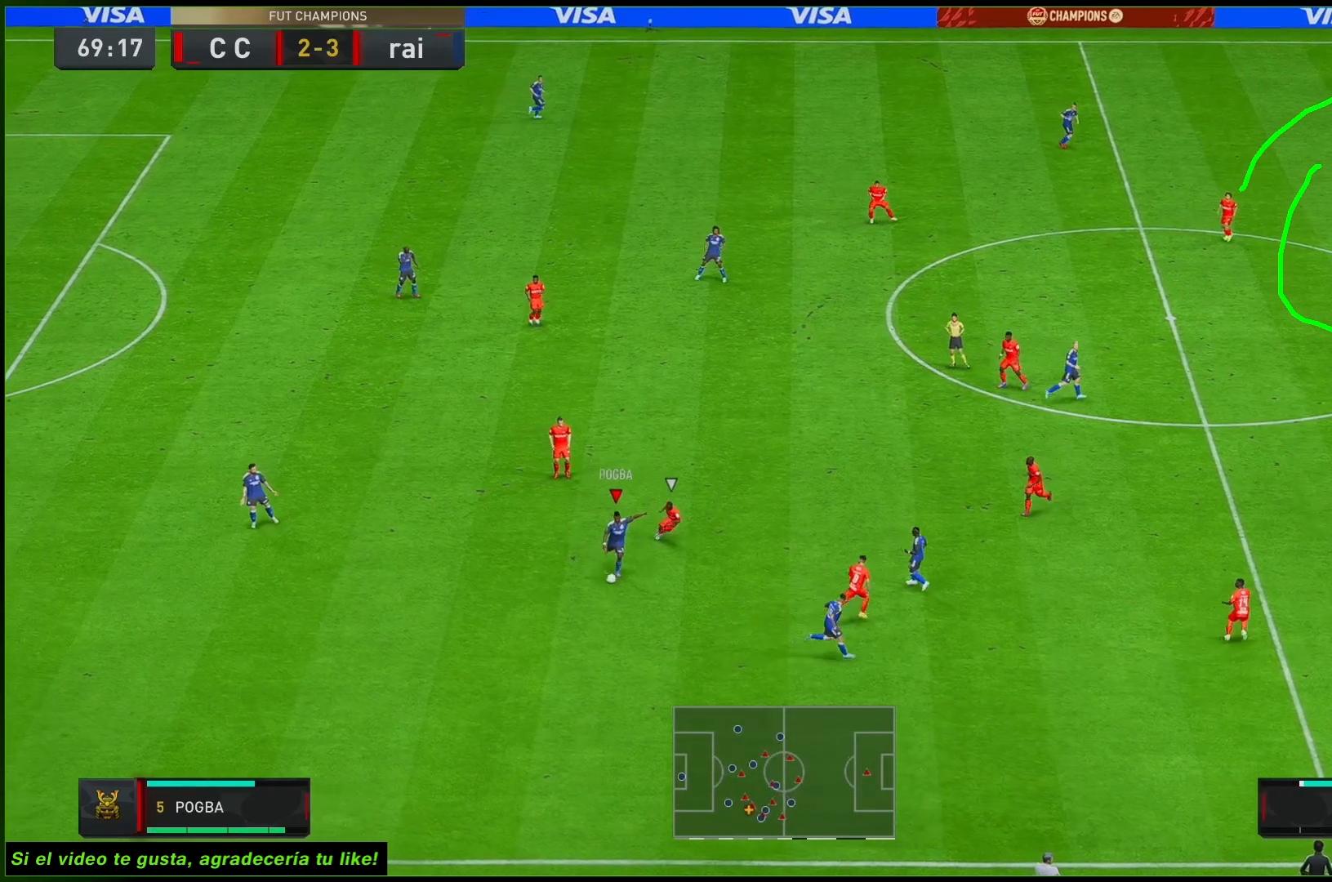
{"buttons": ["R2"], "left_stick": "right", "right_stick": "center", "events": [[17, "R2", "down"]]}
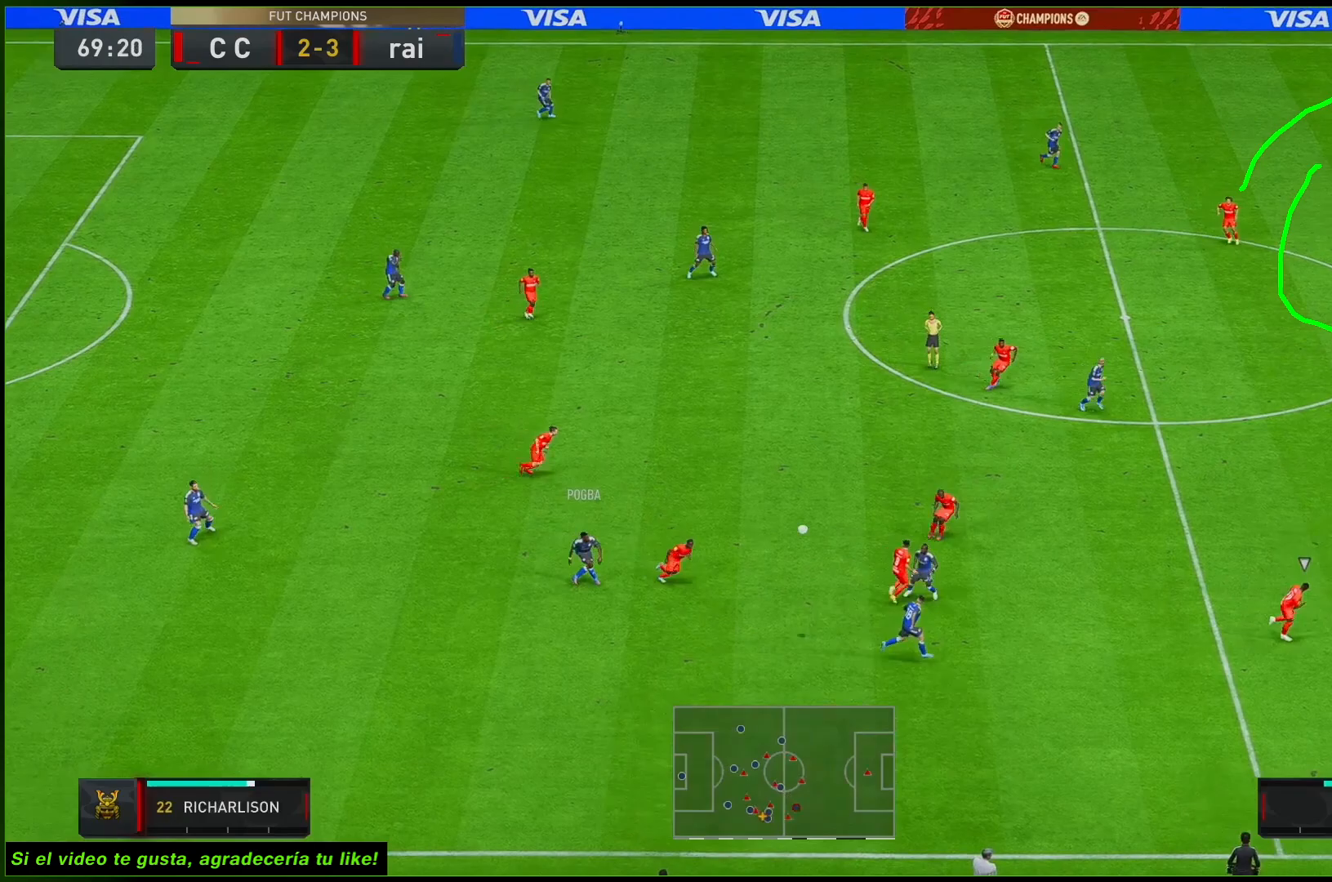
{"buttons": ["R2"], "left_stick": "right", "right_stick": "center", "events": []}
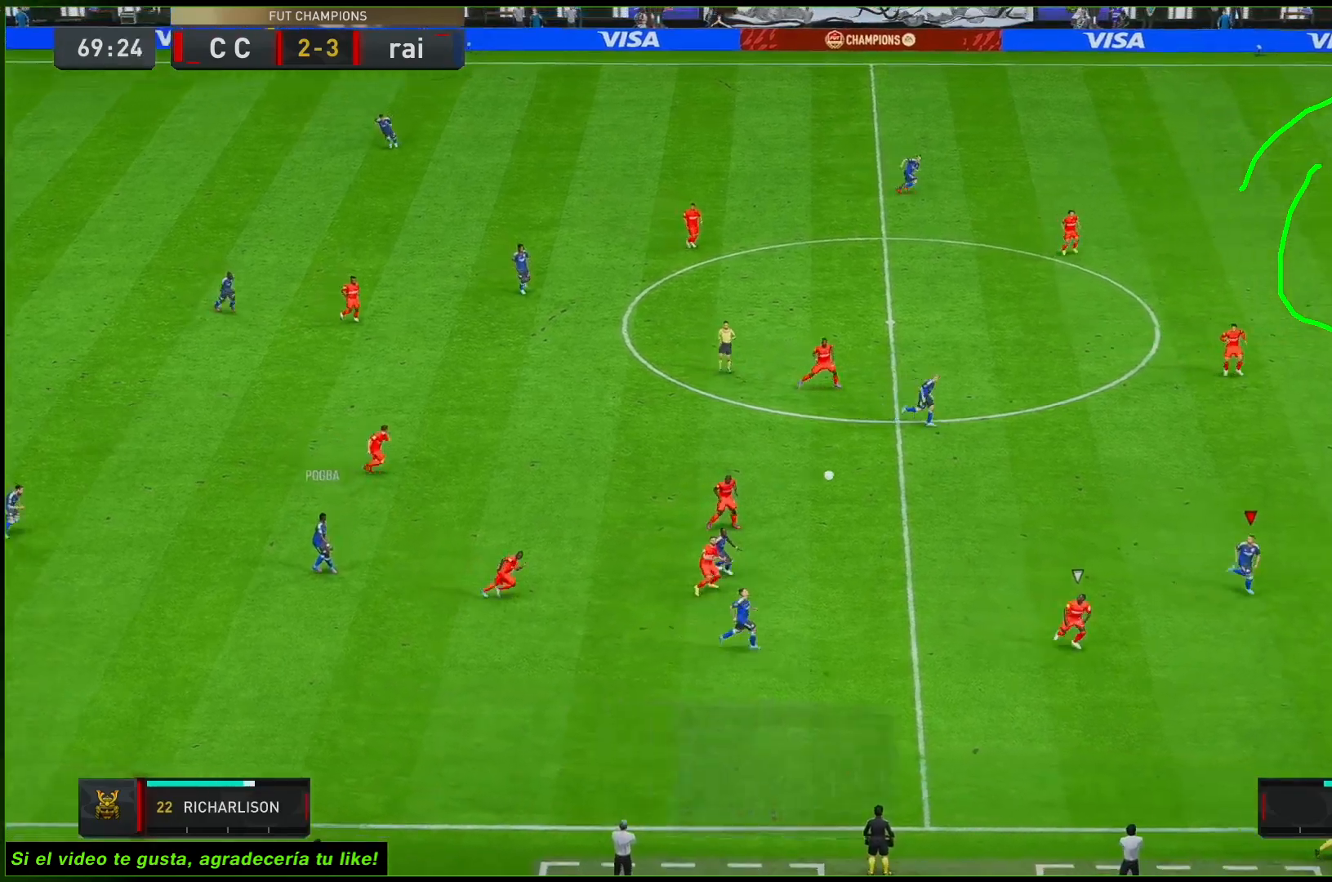
{"buttons": ["R2"], "left_stick": "right", "right_stick": "center", "events": []}
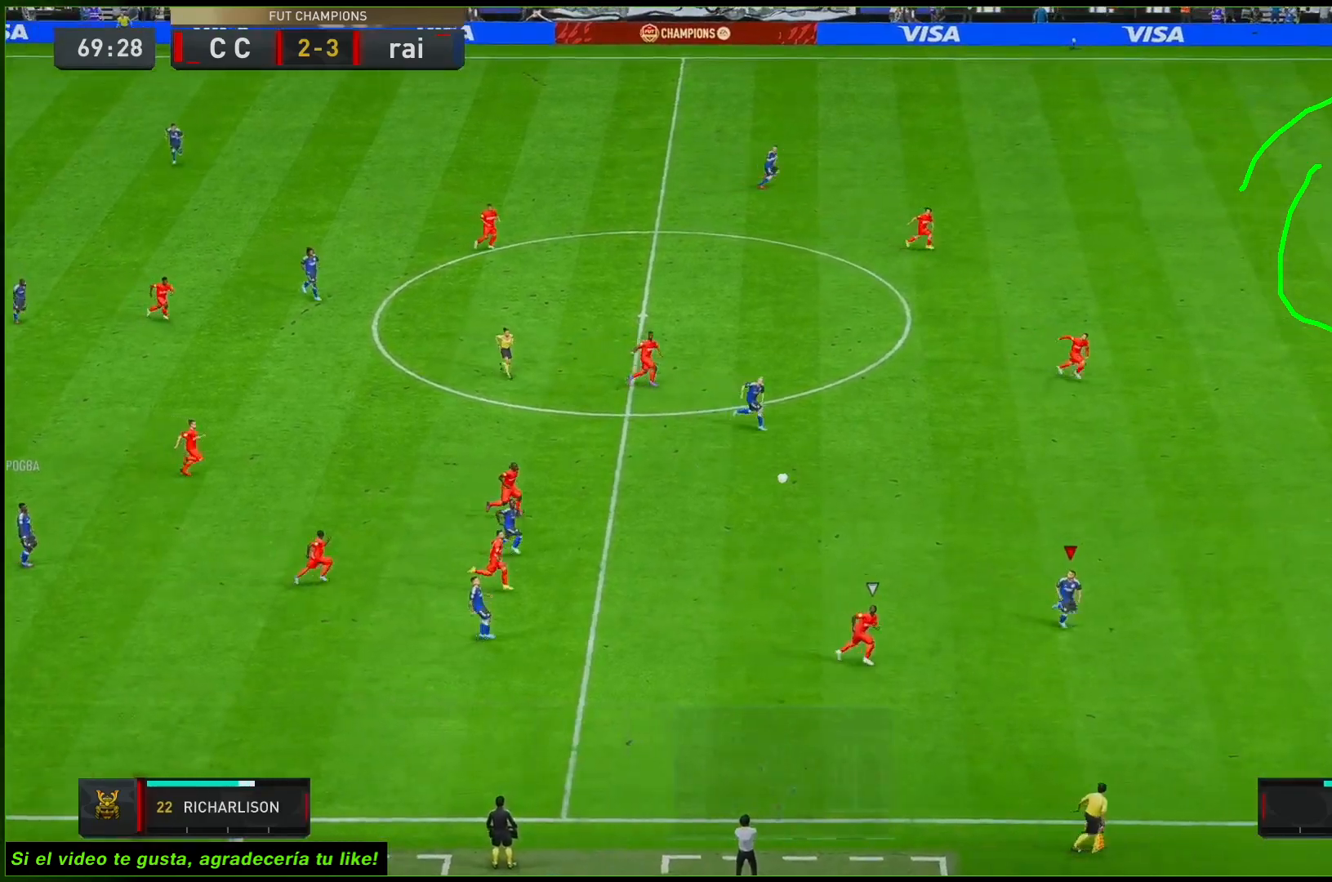
{"buttons": ["R2"], "left_stick": "right", "right_stick": "center", "events": []}
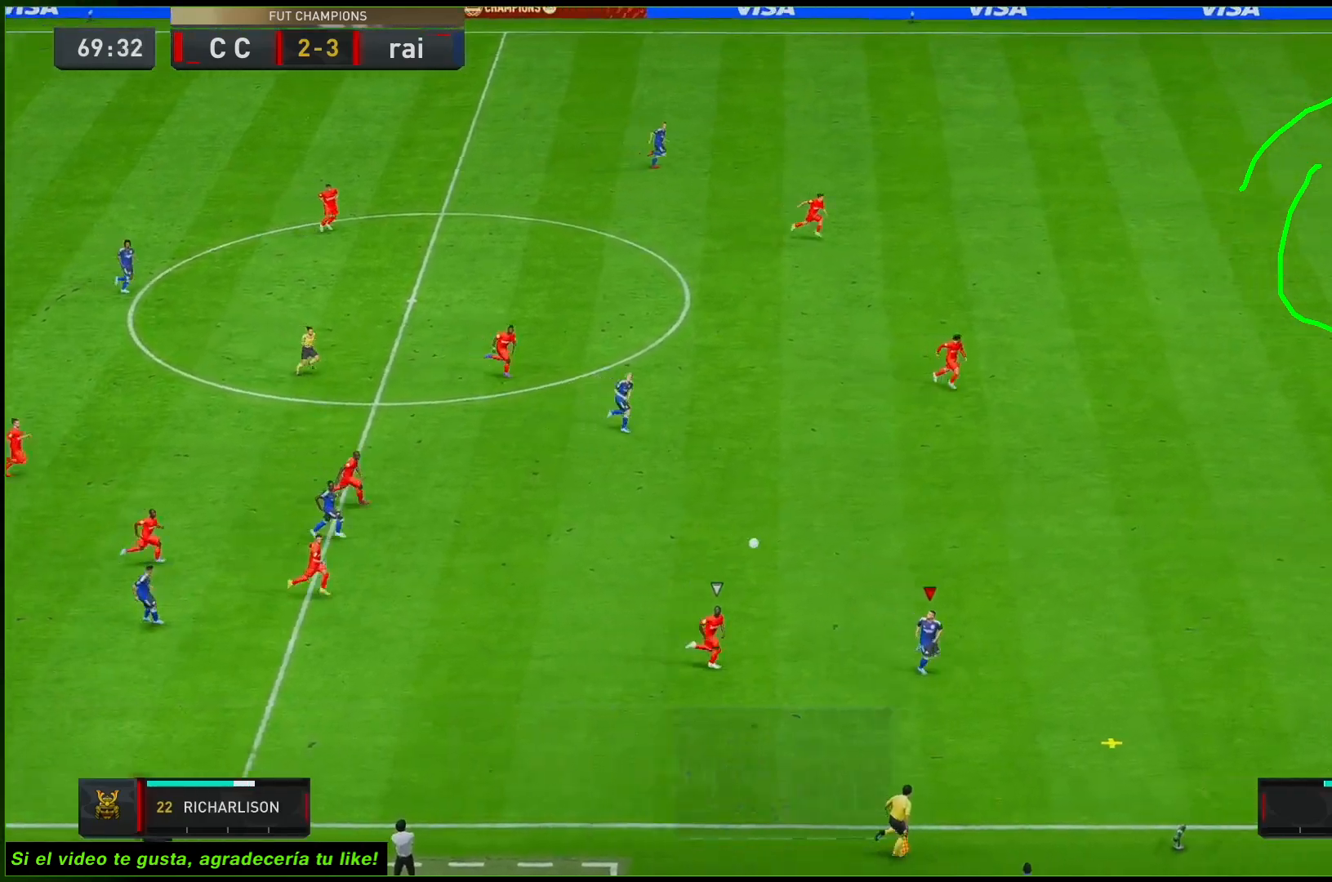
{"buttons": ["R2"], "left_stick": "right", "right_stick": "center", "events": []}
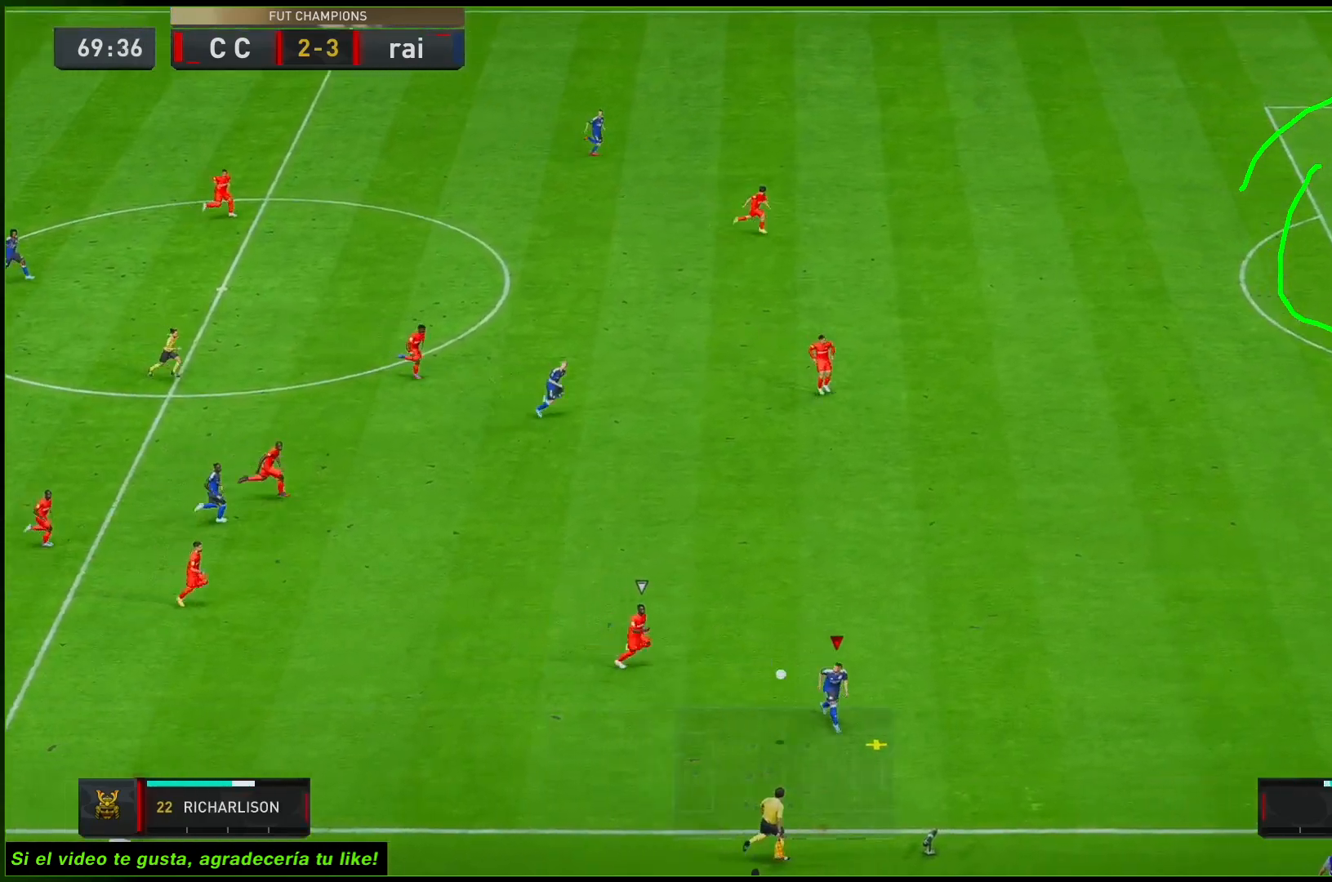
{"buttons": ["R2"], "left_stick": "right", "right_stick": "center", "events": []}
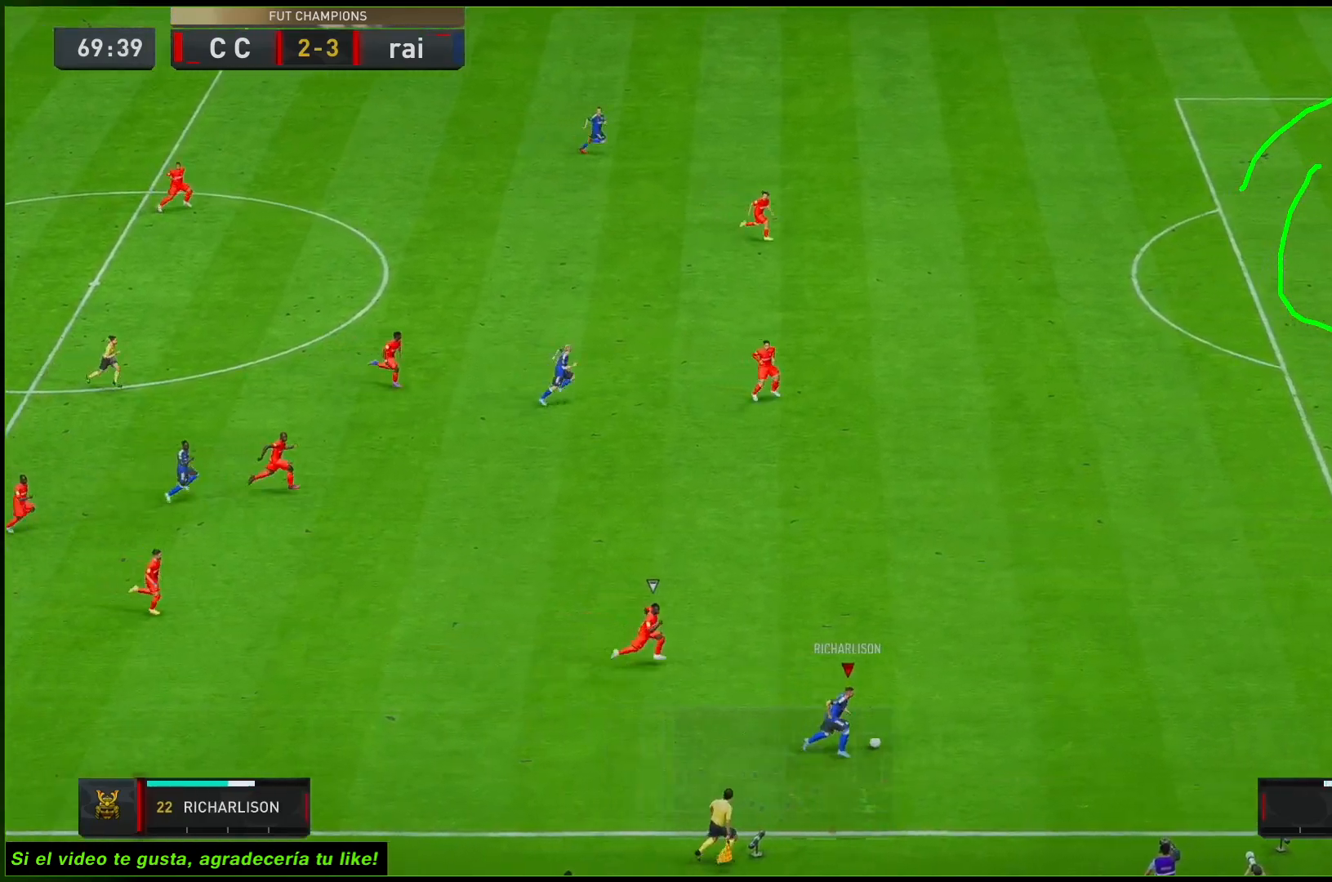
{"buttons": ["R2"], "left_stick": "up-right", "right_stick": "center", "events": [[450, "left_stick", "up-right"]]}
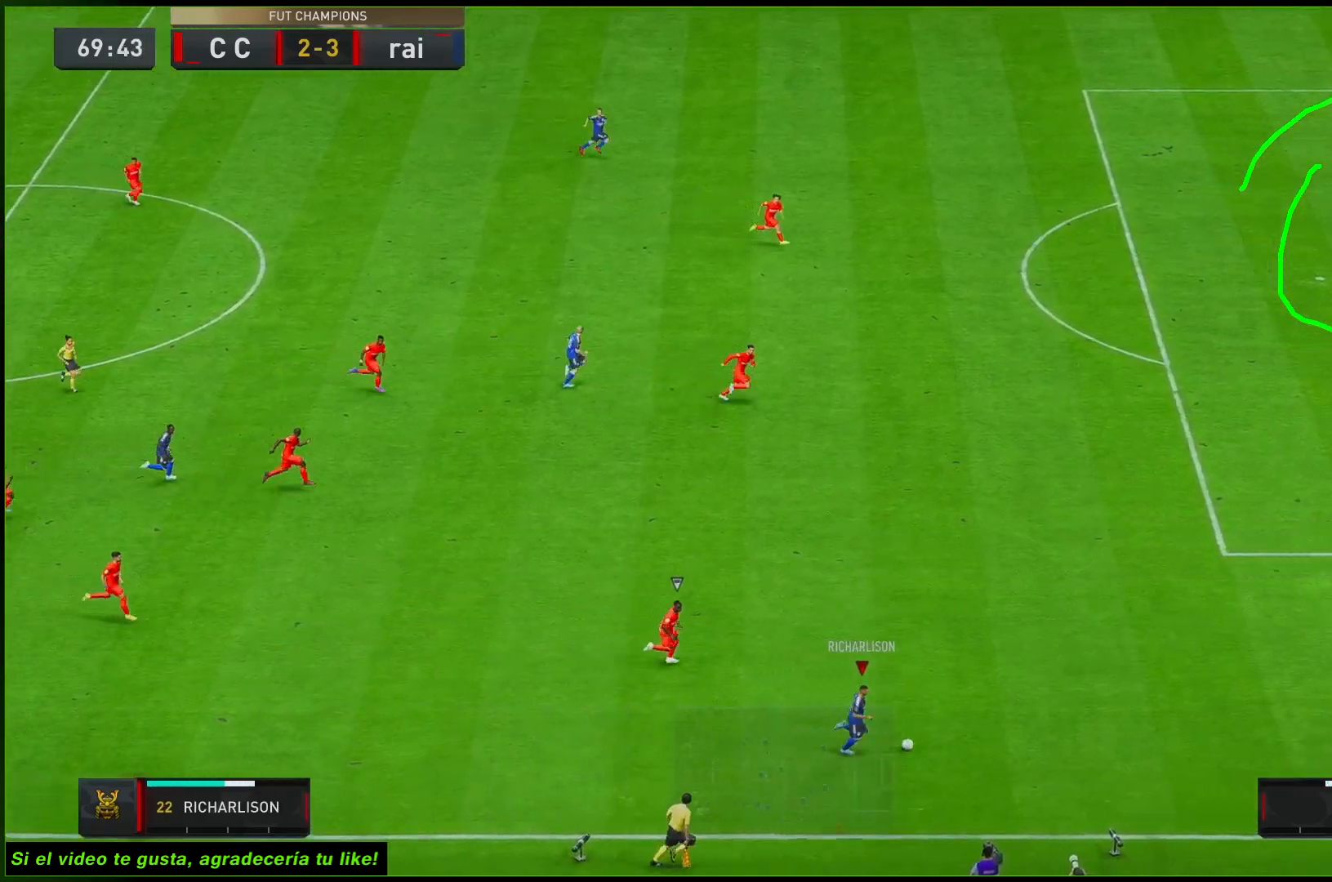
{"buttons": ["R2"], "left_stick": "up-right", "right_stick": "center", "events": []}
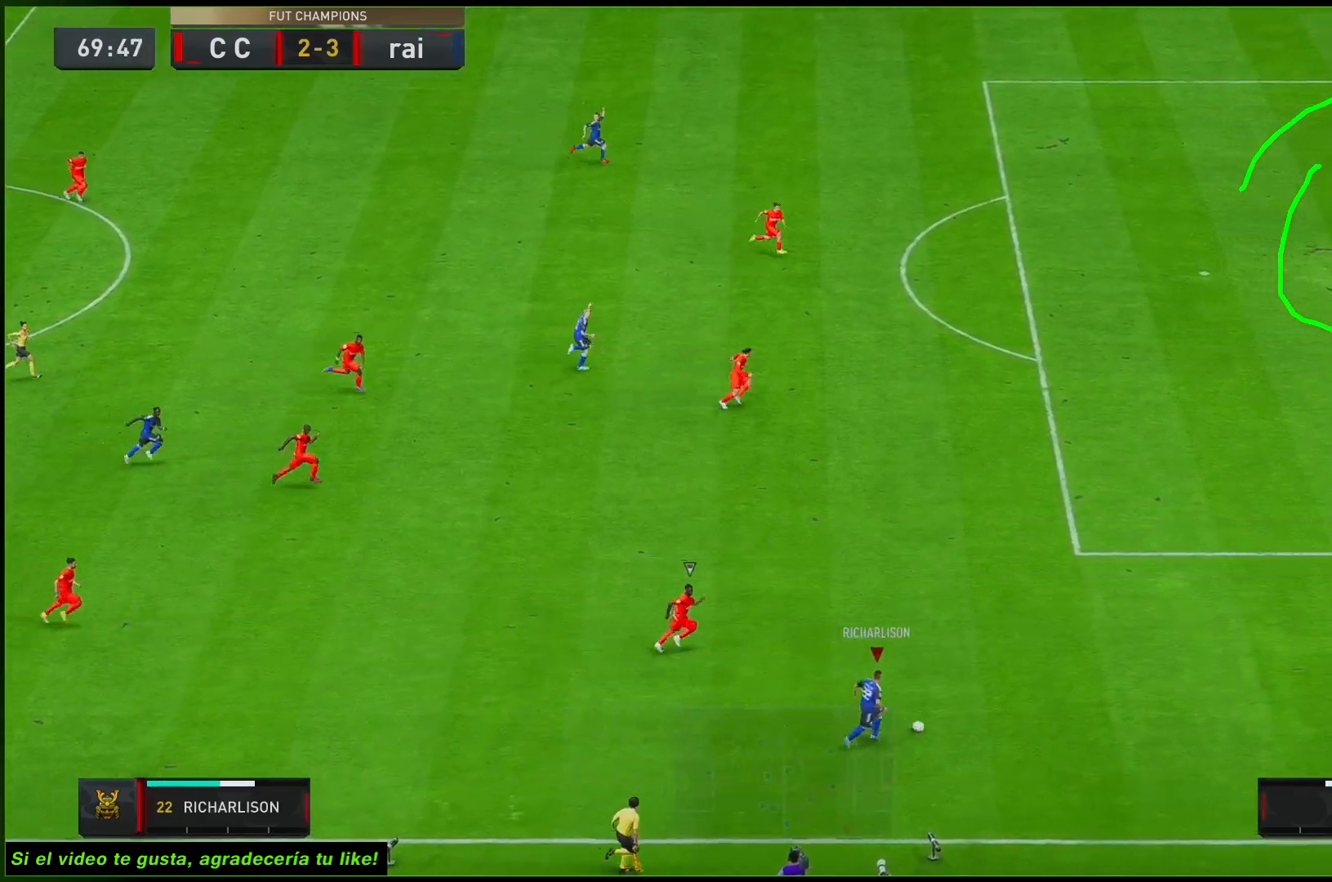
{"buttons": [], "left_stick": "up-right", "right_stick": "center", "events": [[450, "R2", "up"]]}
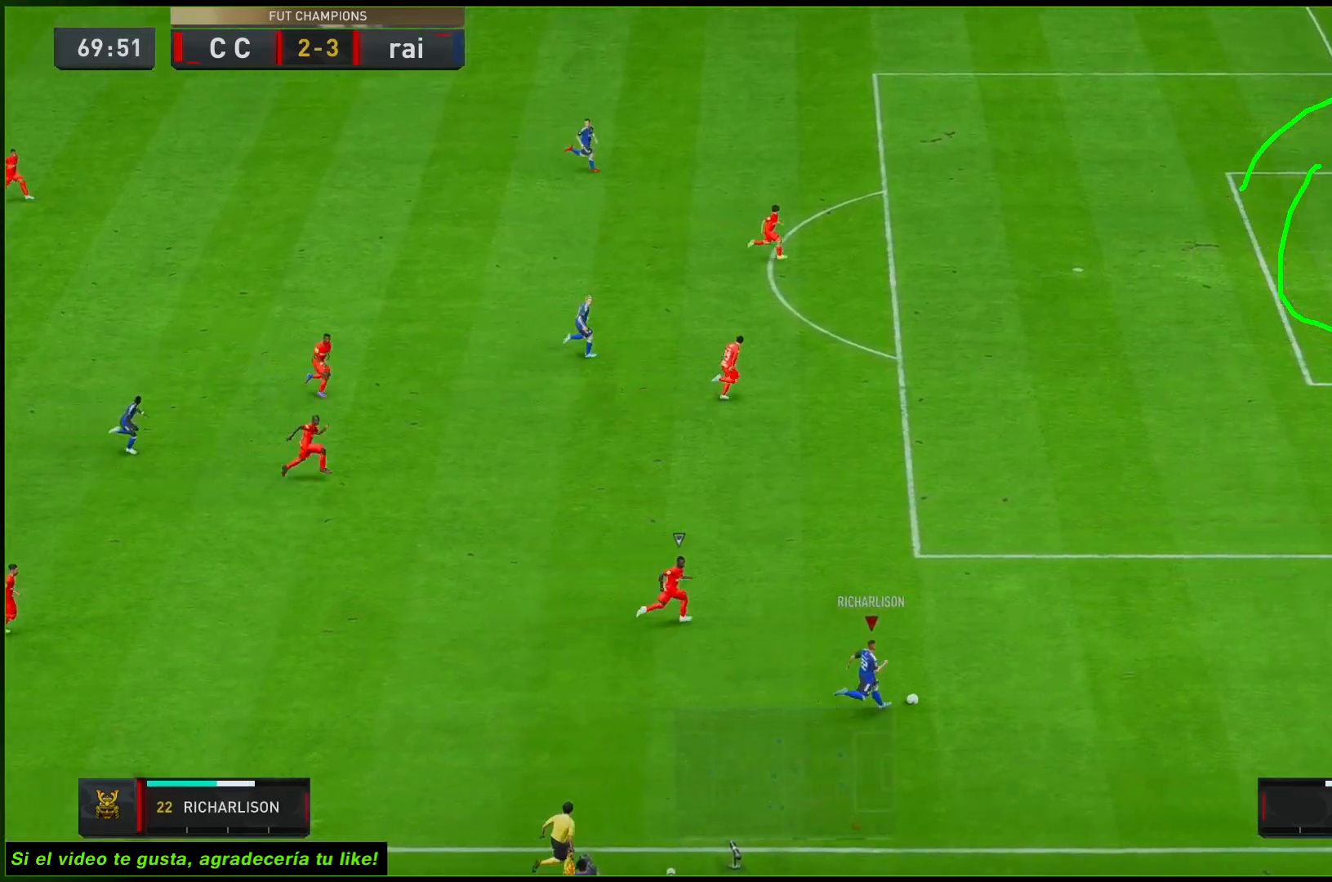
{"buttons": ["R2"], "left_stick": "up-right", "right_stick": "center", "events": [[133, "R2", "down"]]}
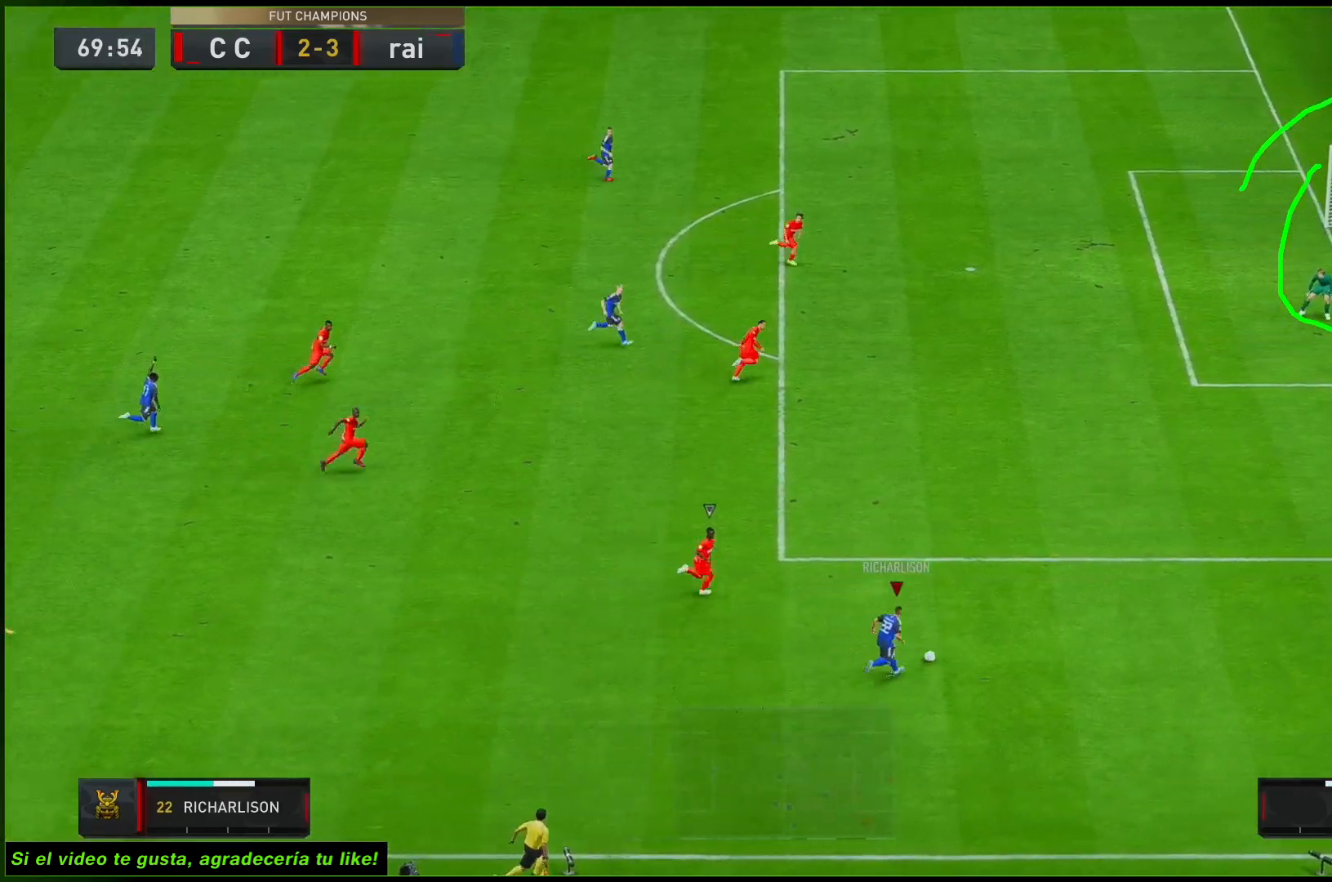
{"buttons": ["R2"], "left_stick": "up-right", "right_stick": "center", "events": []}
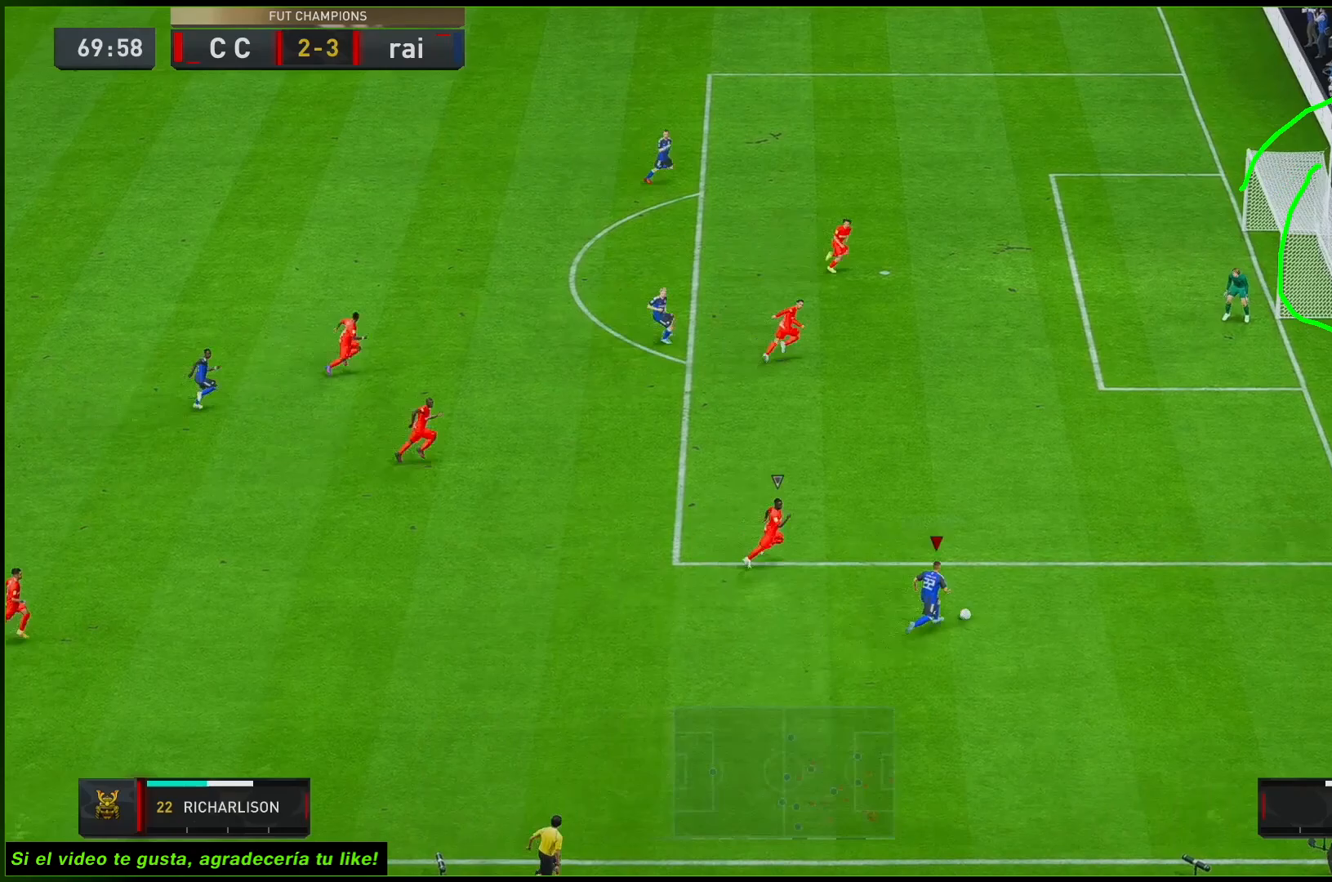
{"buttons": ["R2"], "left_stick": "right", "right_stick": "center", "events": [[183, "left_stick", "right"]]}
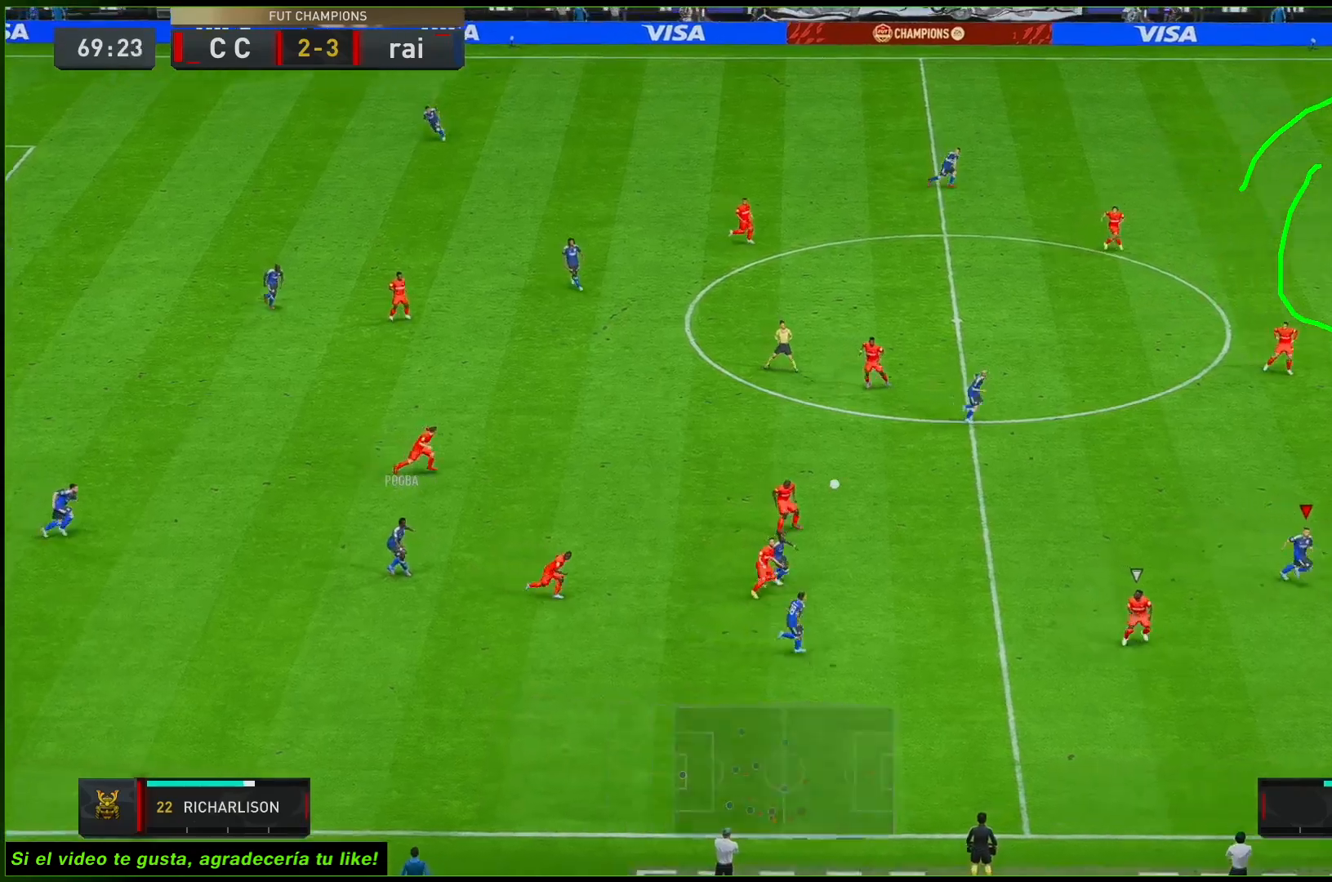
{"buttons": [], "left_stick": "down-right", "right_stick": "center", "events": [[467, "R2", "up"], [467, "left_stick", "down-right"]]}
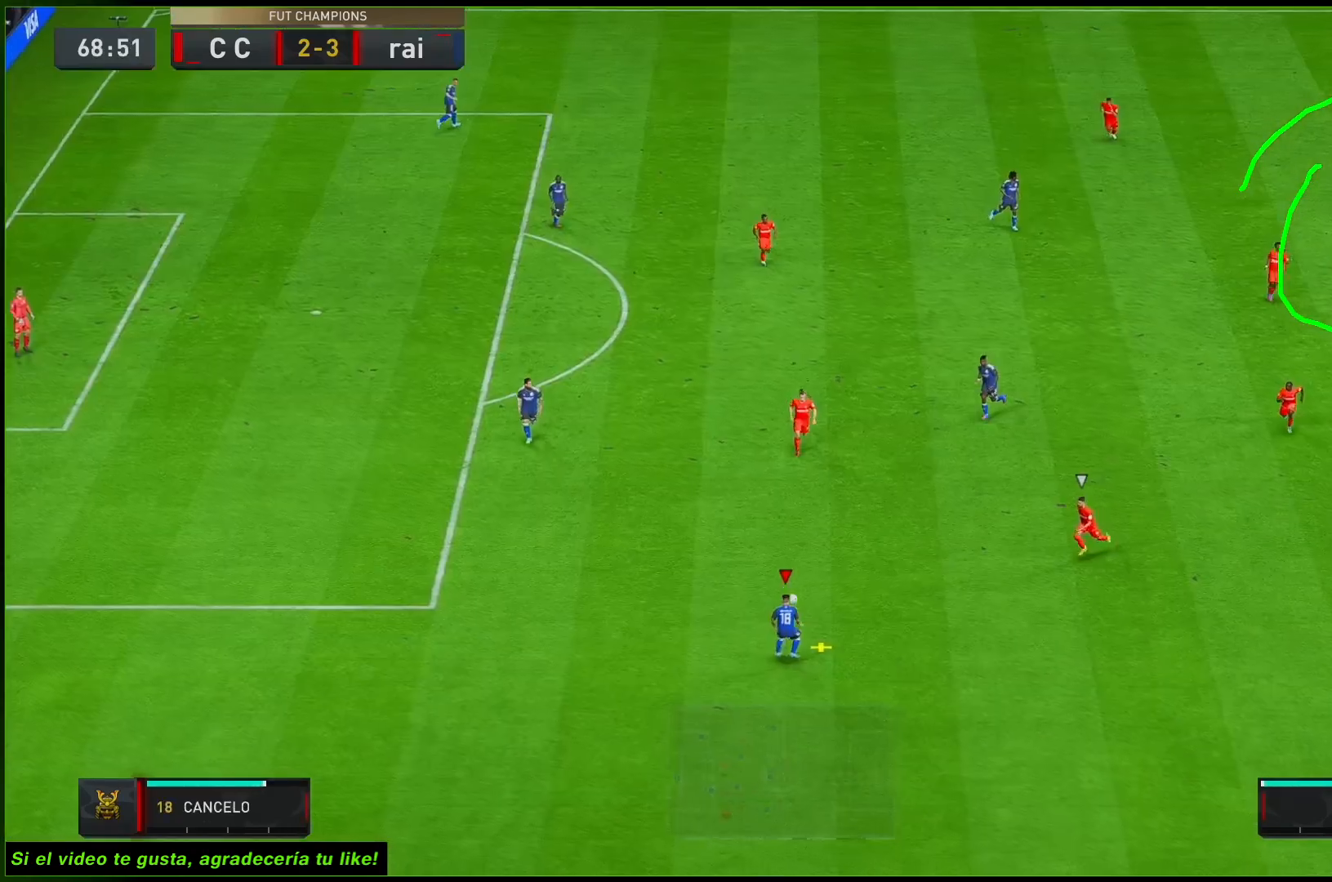
{"buttons": ["R2"], "left_stick": "right", "right_stick": "center", "events": [[183, "L1", "down"], [217, "A", "down"], [283, "A", "up"], [283, "left_stick", "right"], [317, "L1", "up"], [450, "R2", "down"]]}
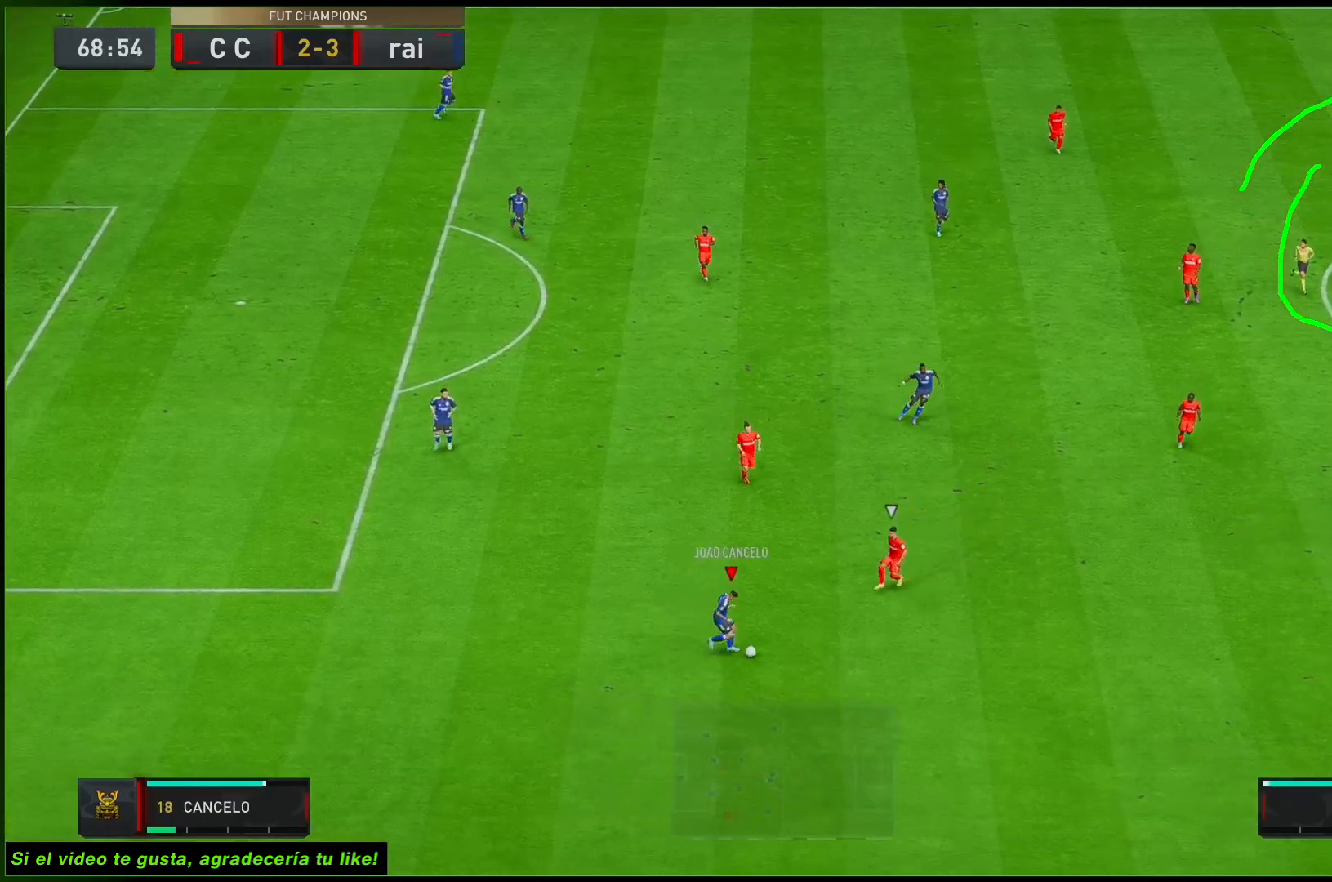
{"buttons": [], "left_stick": "center", "right_stick": "center", "events": [[50, "R2", "up"], [50, "left_stick", "down-right"], [317, "left_stick", "center"]]}
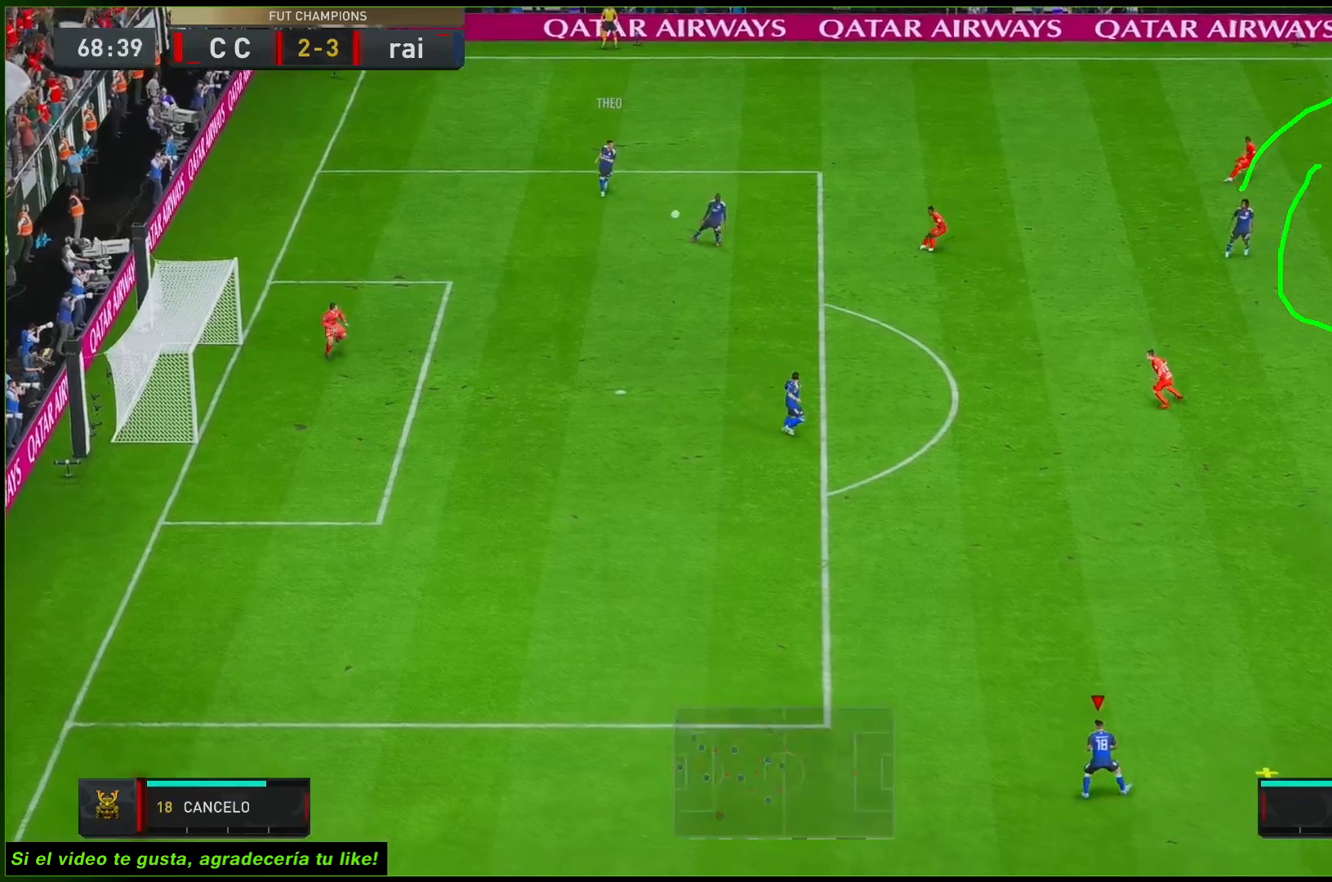
{"buttons": ["R2"], "left_stick": "right", "right_stick": "center", "events": [[183, "left_stick", "right"], [450, "R2", "down"]]}
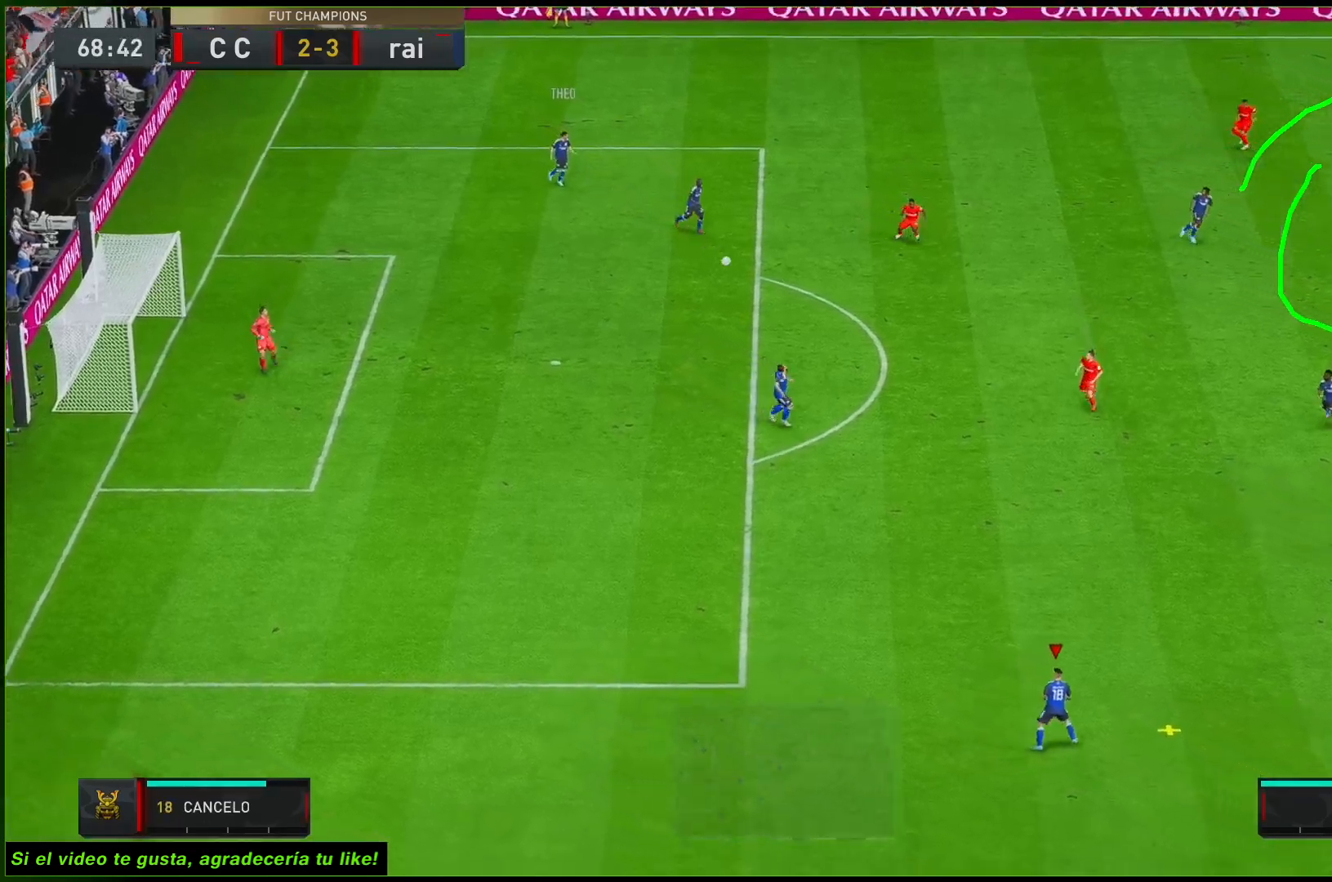
{"buttons": [], "left_stick": "right", "right_stick": "center", "events": [[333, "R2", "up"]]}
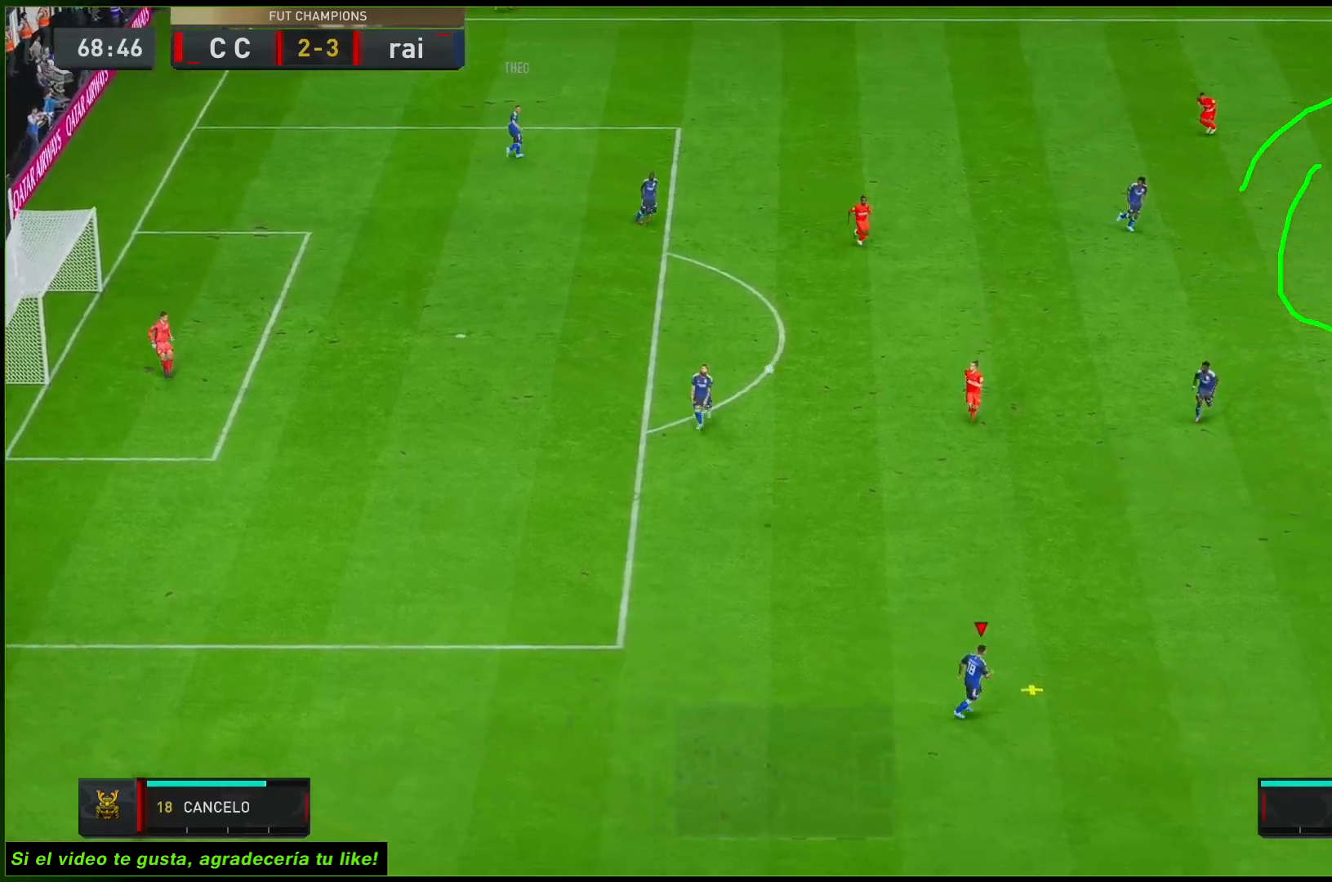
{"buttons": [], "left_stick": "down-right", "right_stick": "center", "events": [[283, "left_stick", "down-right"]]}
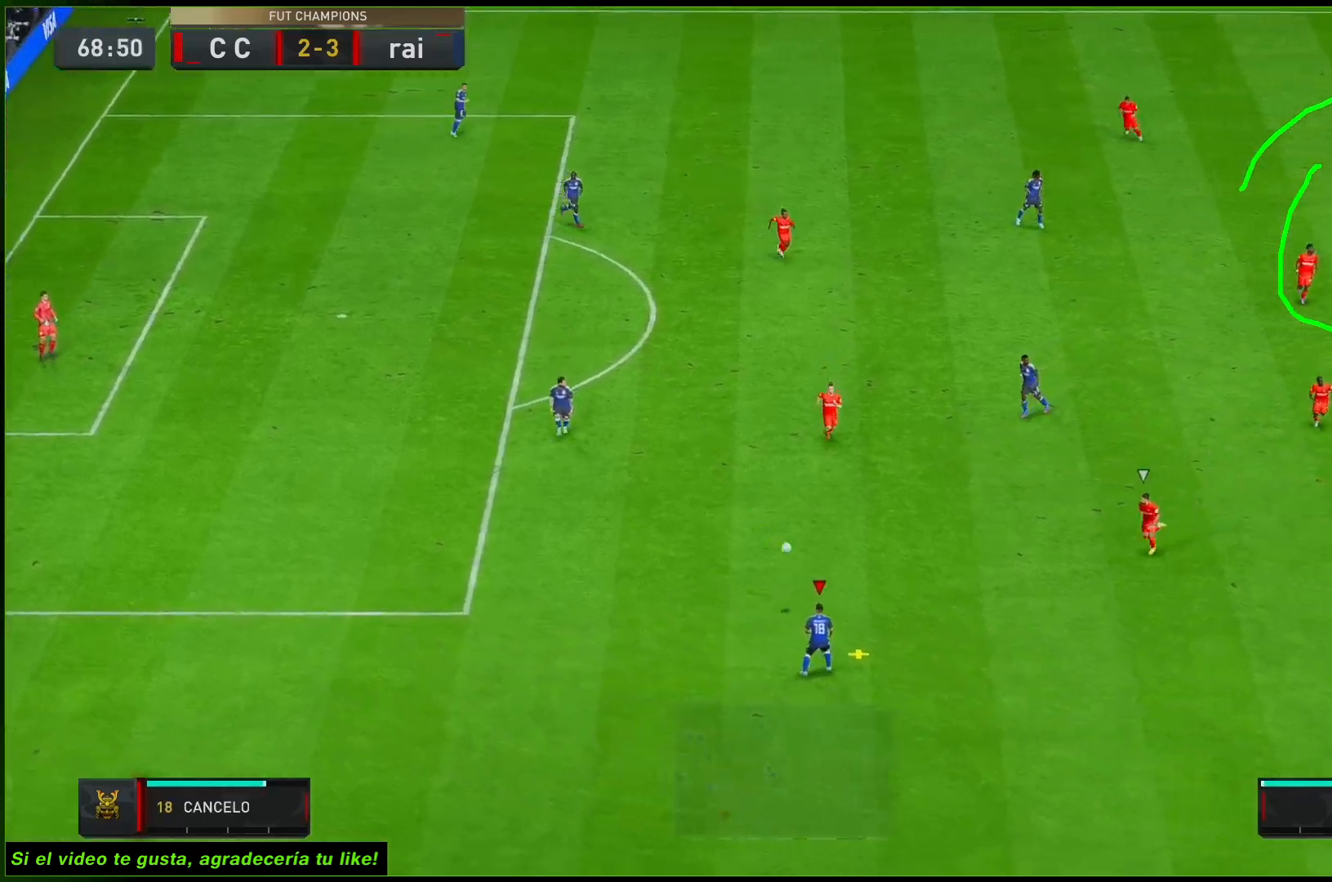
{"buttons": [], "left_stick": "right", "right_stick": "center", "events": [[300, "L1", "down"], [333, "A", "down"], [367, "left_stick", "right"], [400, "A", "up"], [433, "L1", "up"]]}
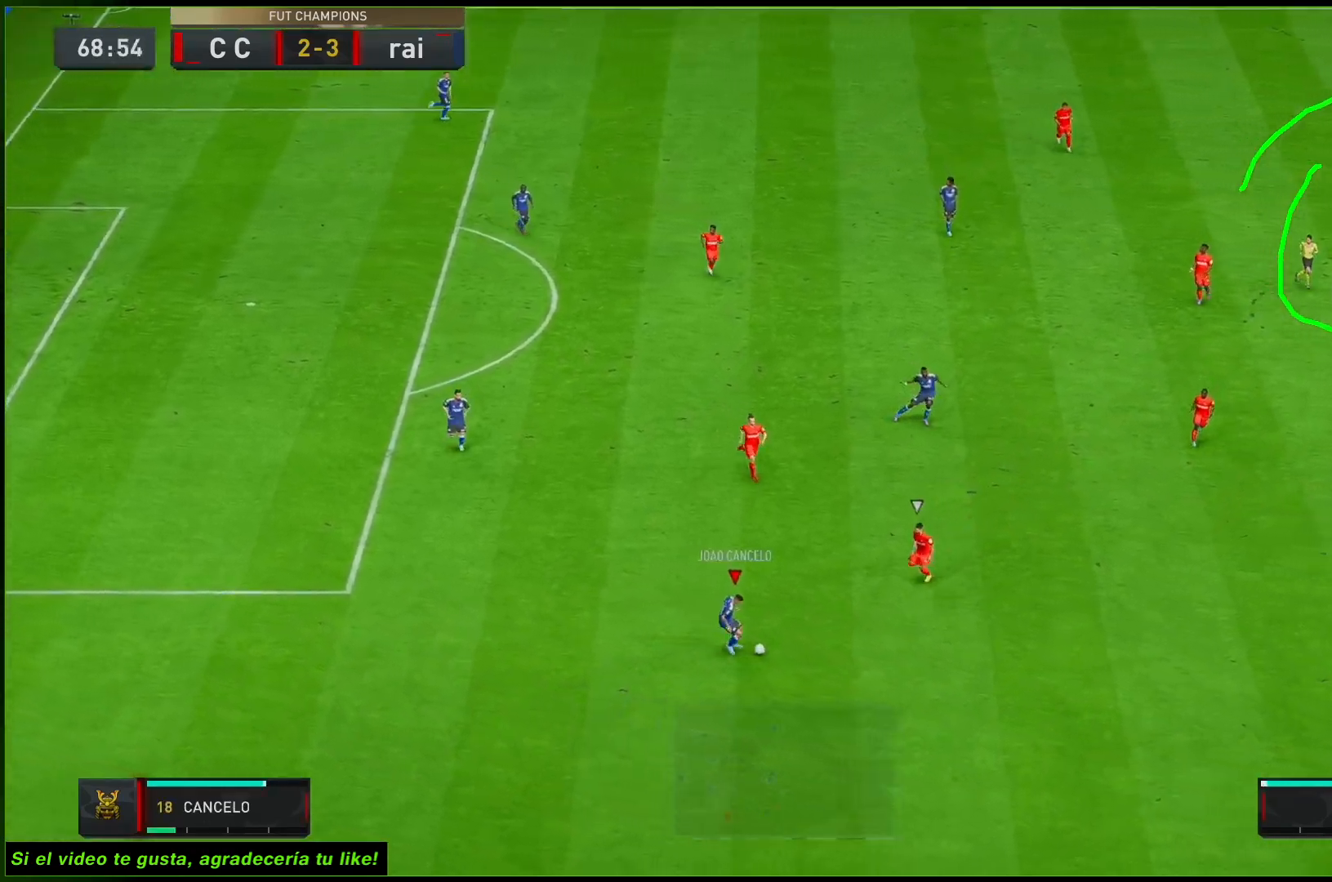
{"buttons": ["R2"], "left_stick": "center", "right_stick": "center", "events": [[67, "R2", "down"], [467, "left_stick", "center"]]}
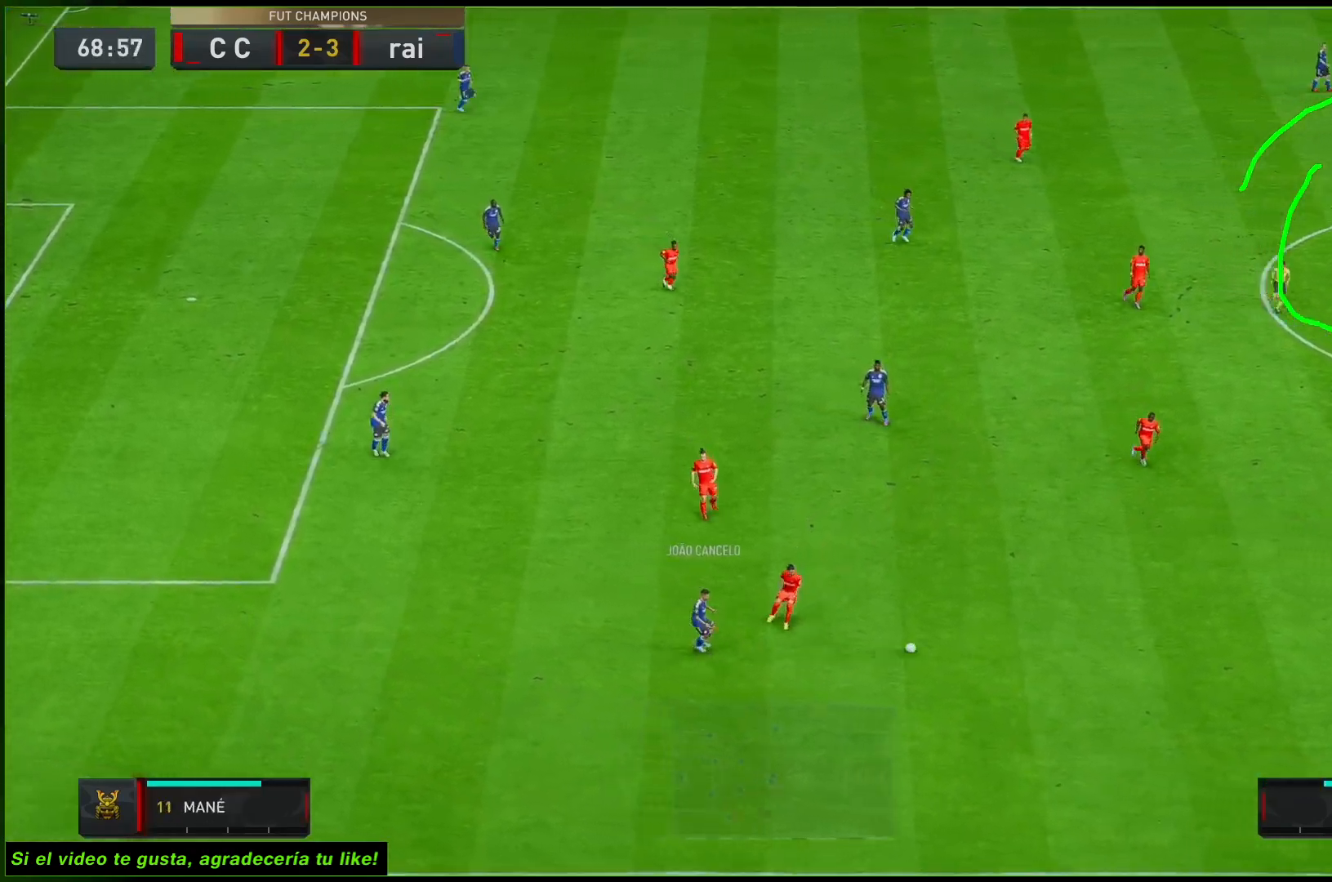
{"buttons": [], "left_stick": "up-right", "right_stick": "center", "events": [[133, "left_stick", "up"], [333, "R2", "up"], [467, "left_stick", "up-right"]]}
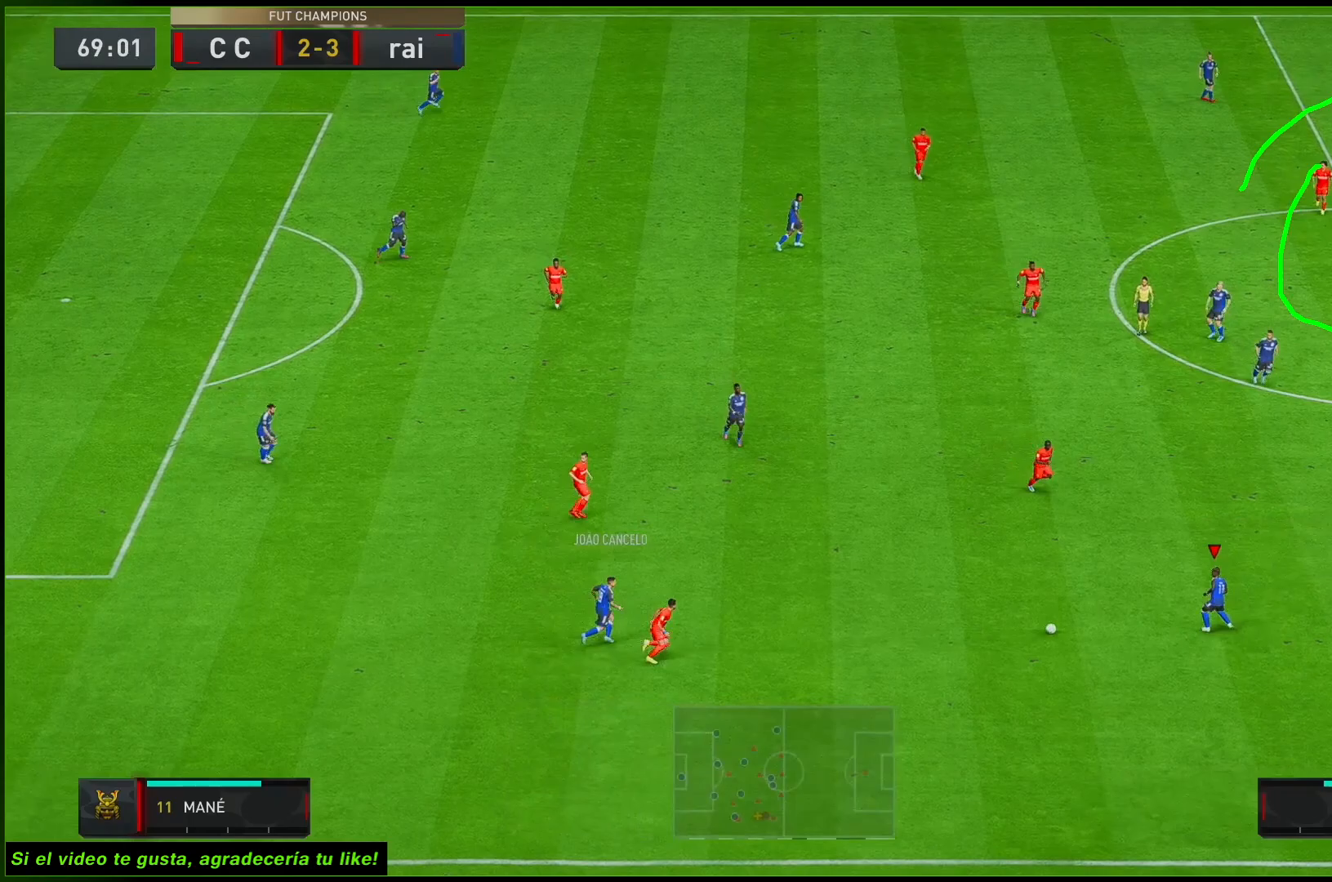
{"buttons": [], "left_stick": "up-left", "right_stick": "center", "events": [[117, "left_stick", "up"], [150, "right_stick", "down-right"], [217, "left_stick", "up-left"], [217, "right_stick", "center"]]}
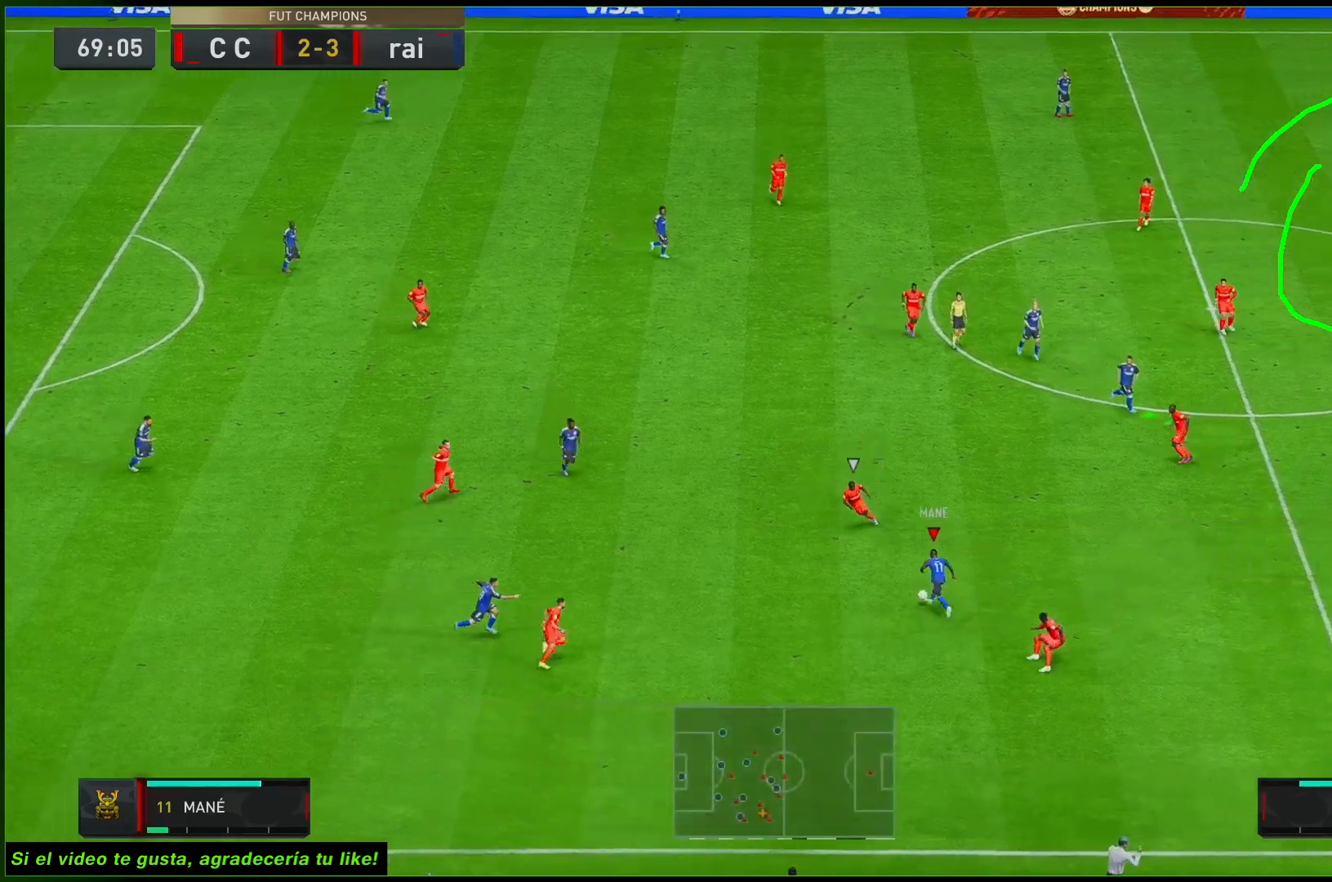
{"buttons": ["R2"], "left_stick": "center", "right_stick": "center", "events": [[150, "R2", "down"], [383, "left_stick", "center"]]}